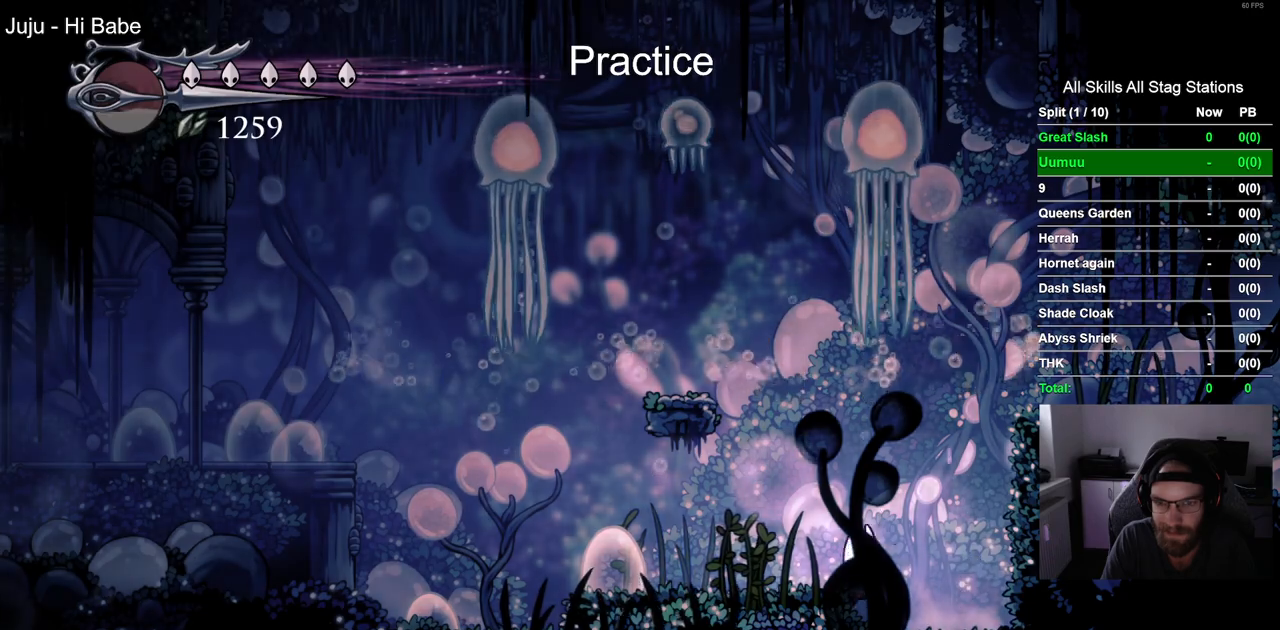
Gameplay with a controller (PlayStation layout); each line is a JSON object with the inputs held at the frame after it. "events" lists button and stick changes between this image and that frame as [ms after this image, input, new state], when the widget could be followed in between. Not read: L1 R1.
{"buttons": ["CROSS", "DPAD_LEFT"], "left_stick": "center", "right_stick": "center", "events": [[67, "R2", "down"], [333, "R2", "up"], [450, "CROSS", "down"]]}
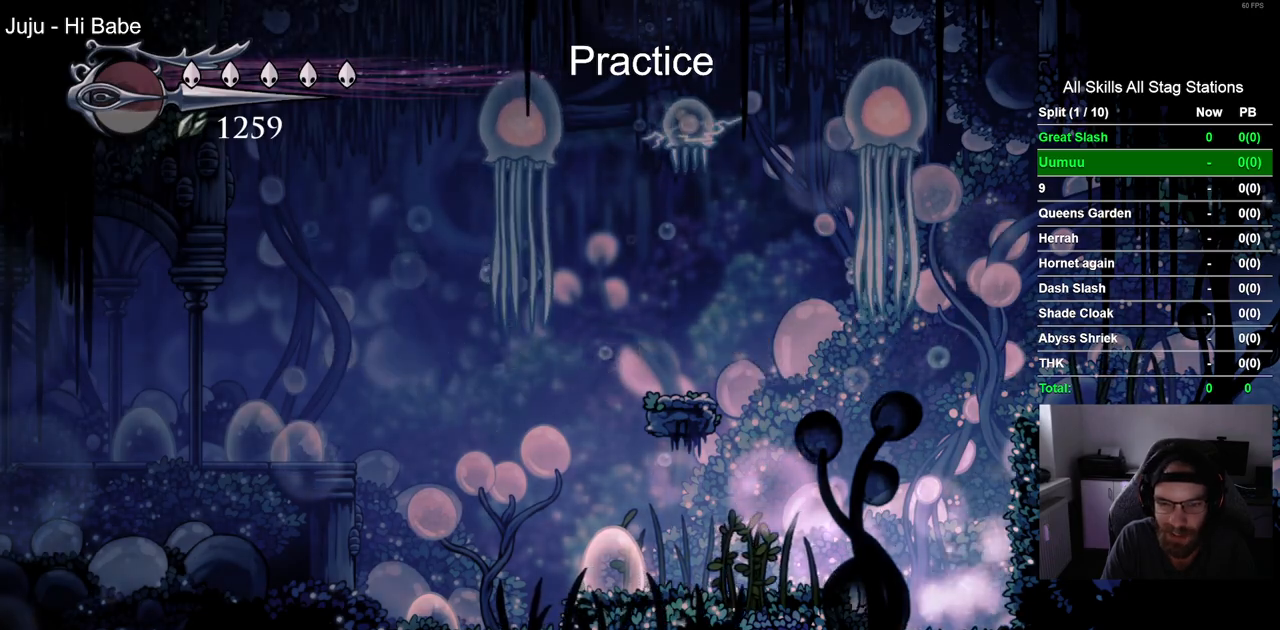
{"buttons": ["R2", "DPAD_LEFT"], "left_stick": "center", "right_stick": "center", "events": [[117, "CROSS", "up"], [283, "R2", "down"]]}
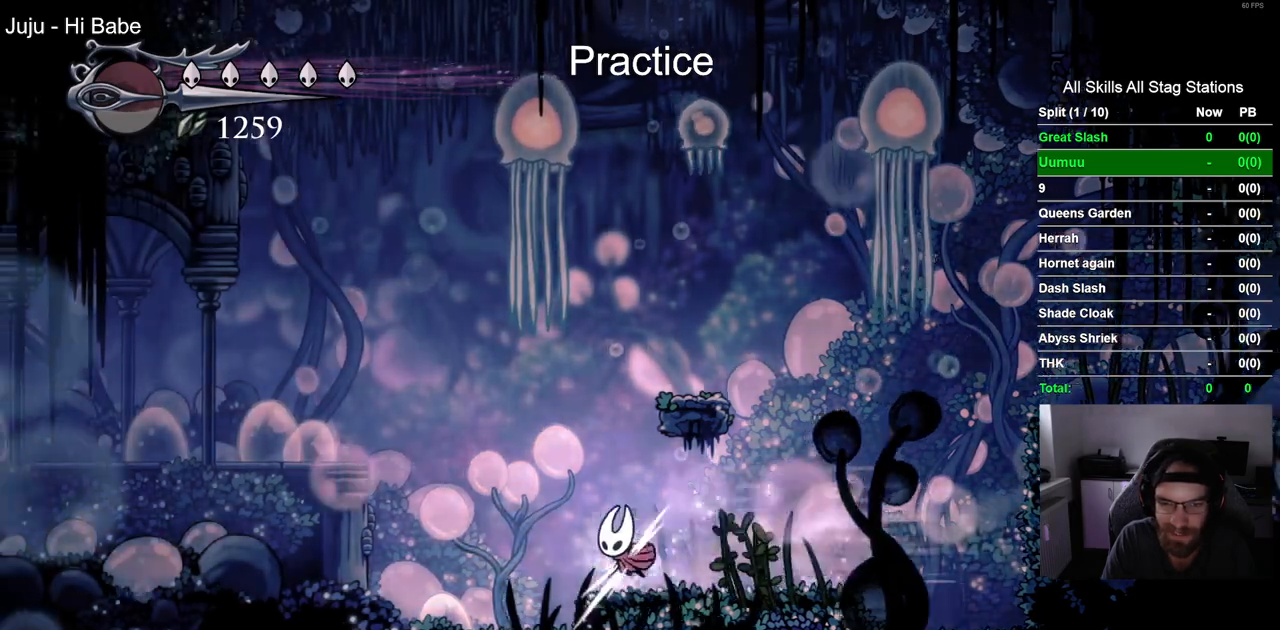
{"buttons": ["CROSS", "DPAD_LEFT"], "left_stick": "center", "right_stick": "center", "events": [[17, "R2", "up"], [183, "CROSS", "down"]]}
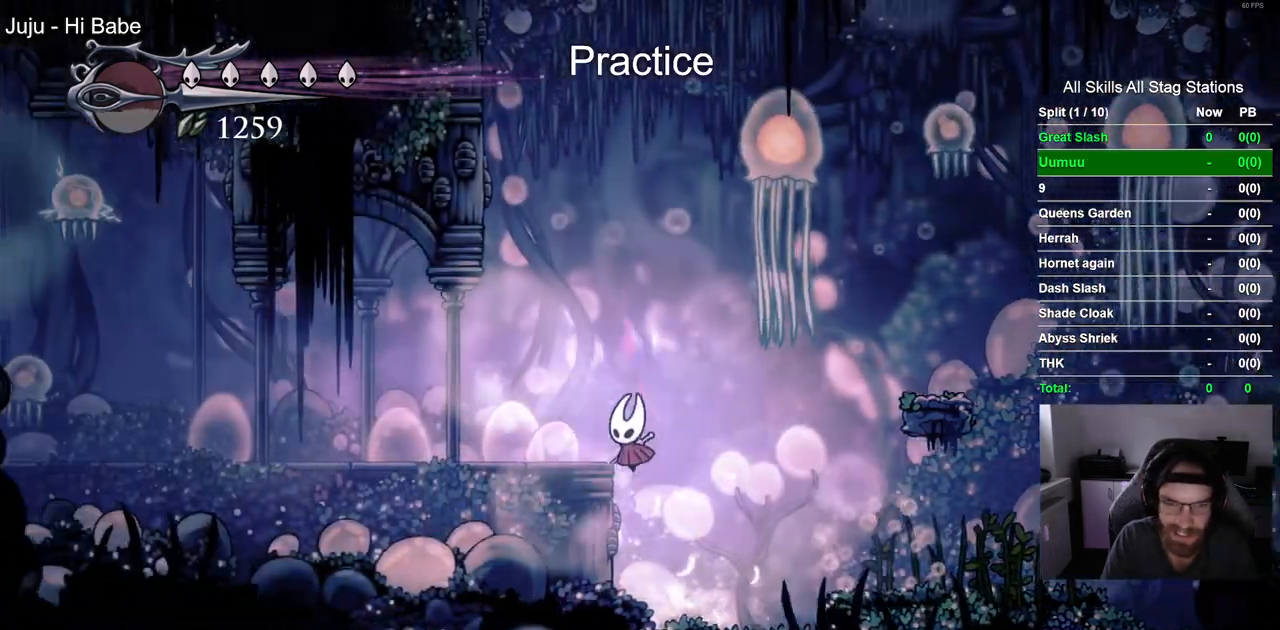
{"buttons": ["CROSS", "DPAD_LEFT"], "left_stick": "center", "right_stick": "center", "events": [[200, "R2", "down"], [400, "R2", "up"]]}
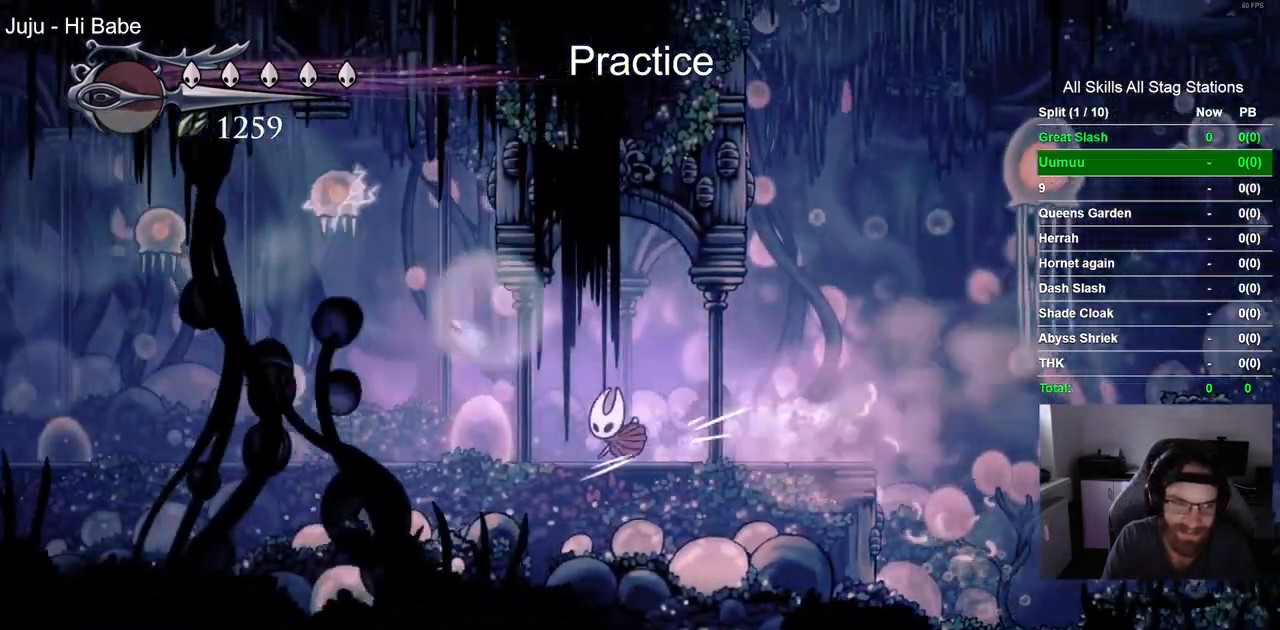
{"buttons": [], "left_stick": "center", "right_stick": "center", "events": [[350, "SQUARE", "down"], [450, "CROSS", "up"], [483, "DPAD_LEFT", "up"], [483, "SQUARE", "up"]]}